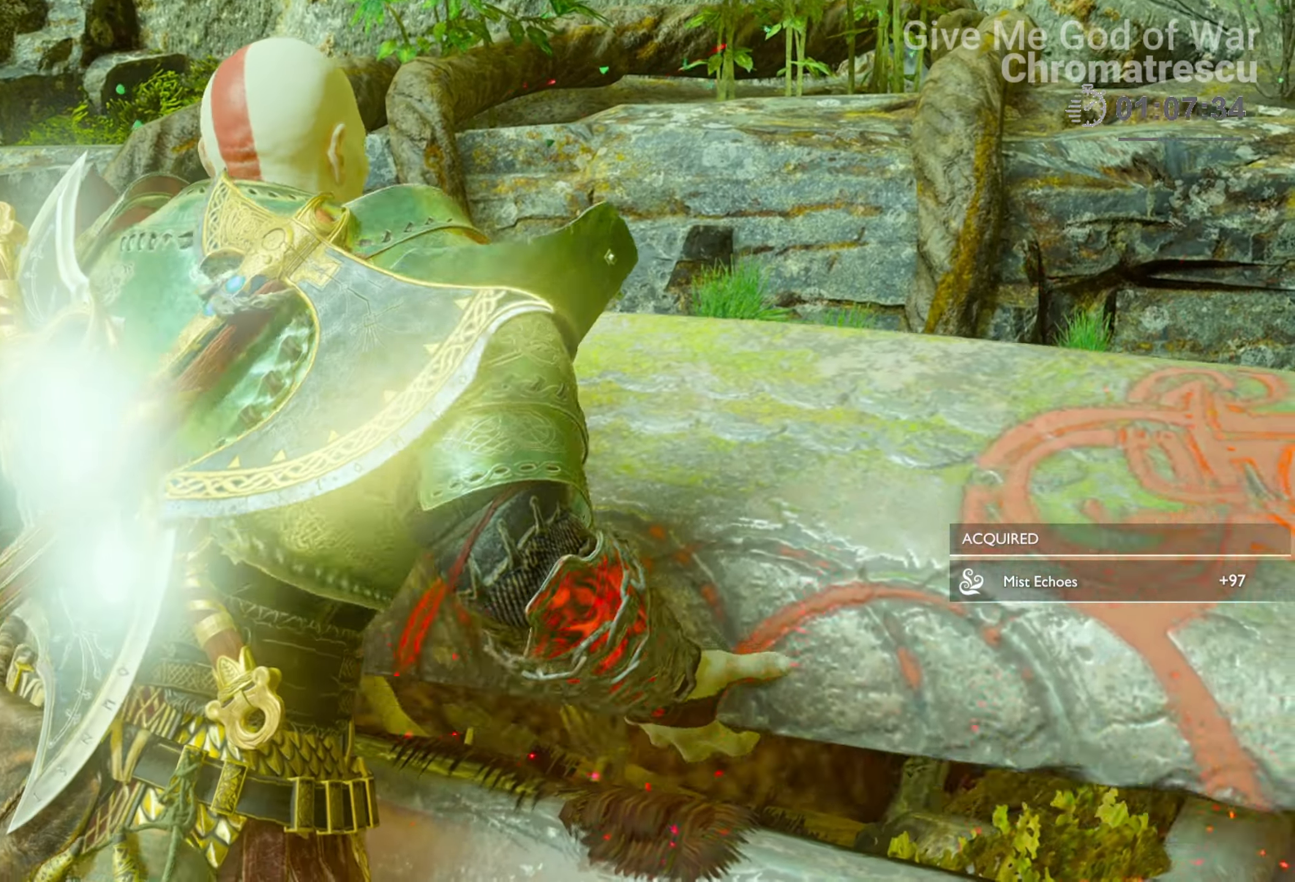
Gameplay with a controller (PlayStation layout); each line is a JSON object with the inputs held at the frame after it. "events" lists button and stick changes between this image and that frame as [ms after this image, input, new state], when the widget could be followed in between.
{"buttons": [], "left_stick": "down", "right_stick": "down-left", "events": [[306, "right_stick", "down-right"], [458, "right_stick", "down-left"]]}
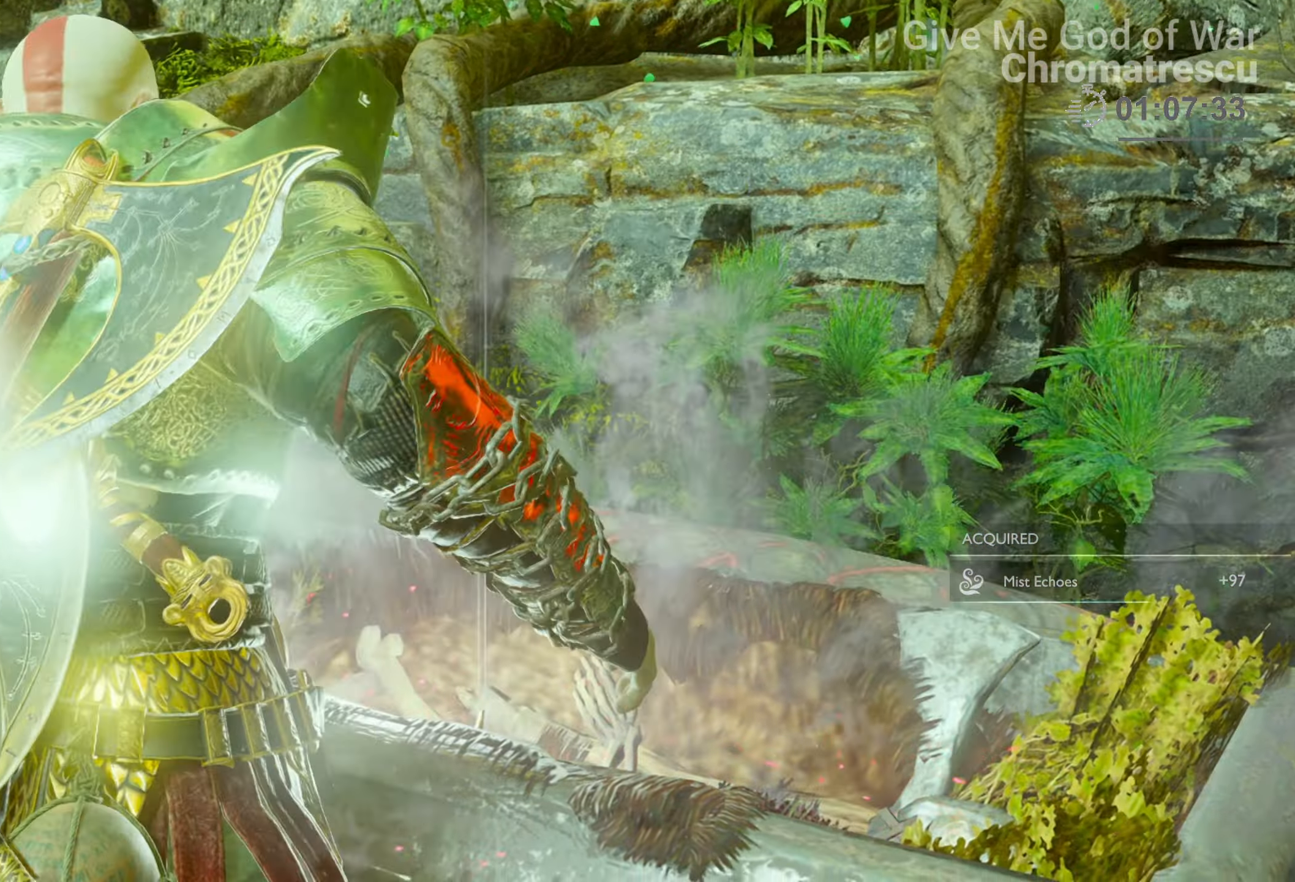
{"buttons": [], "left_stick": "down", "right_stick": "left", "events": [[153, "right_stick", "left"]]}
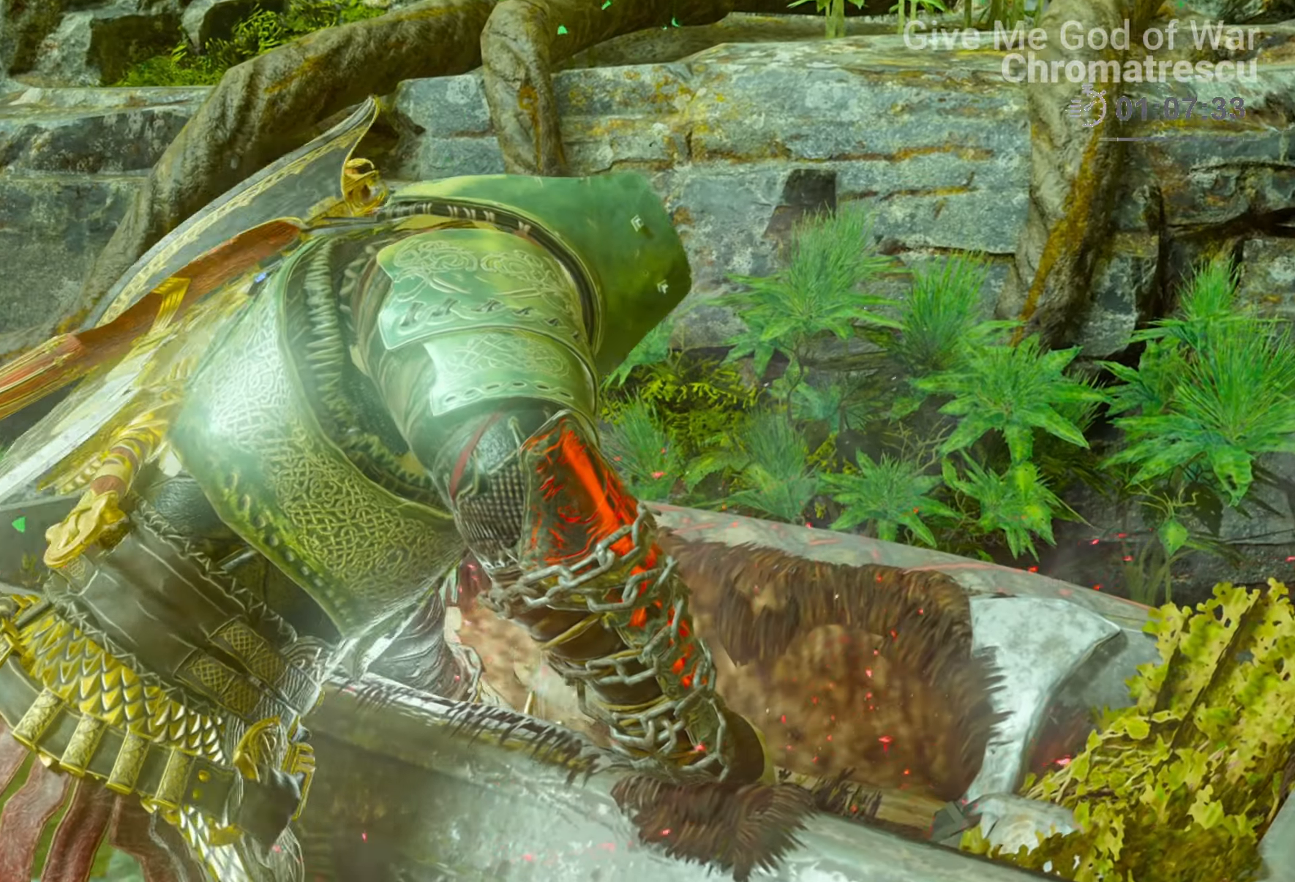
{"buttons": [], "left_stick": "down-right", "right_stick": "down-right", "events": [[34, "right_stick", "center"], [204, "left_stick", "down-right"], [221, "right_stick", "down-right"]]}
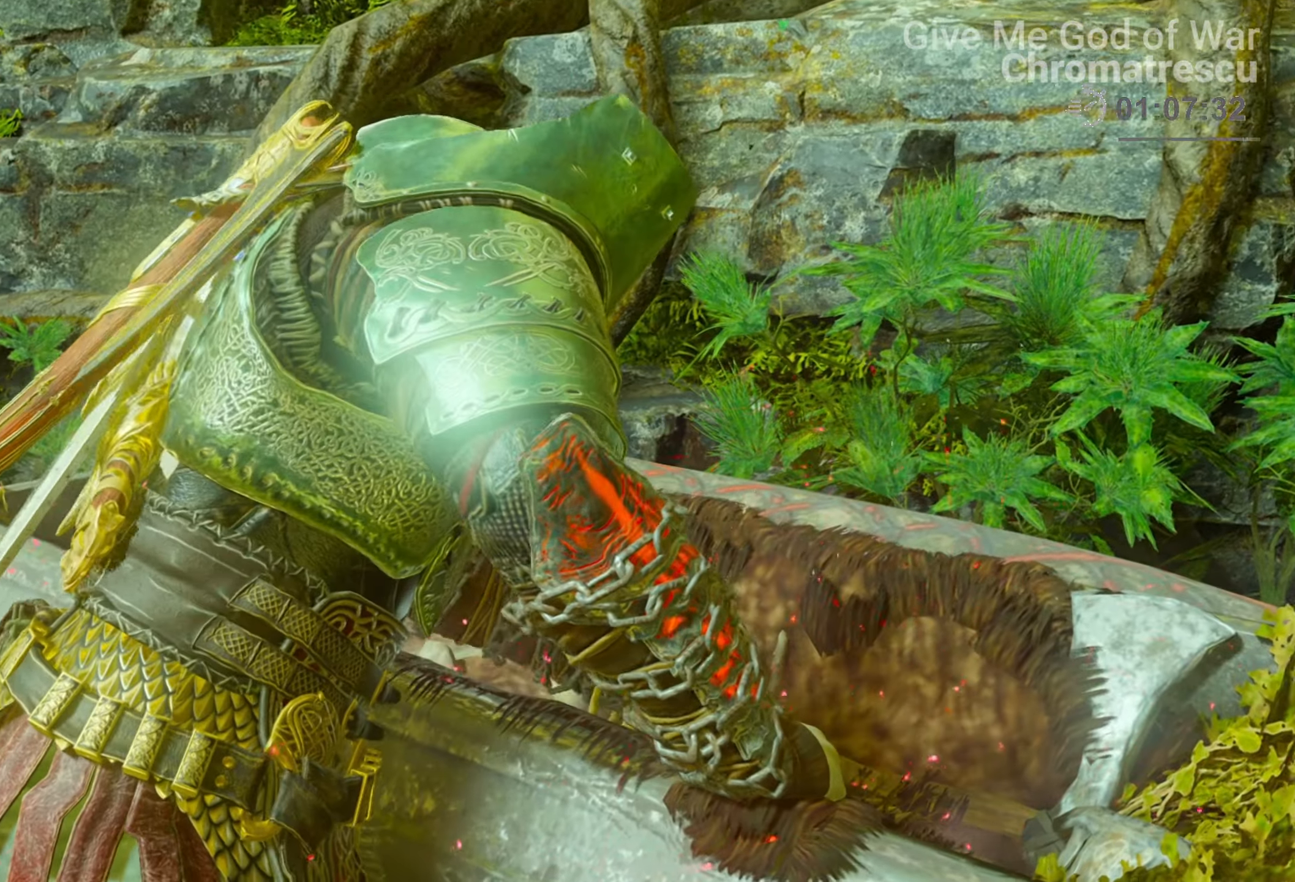
{"buttons": [], "left_stick": "down-right", "right_stick": "down-right", "events": []}
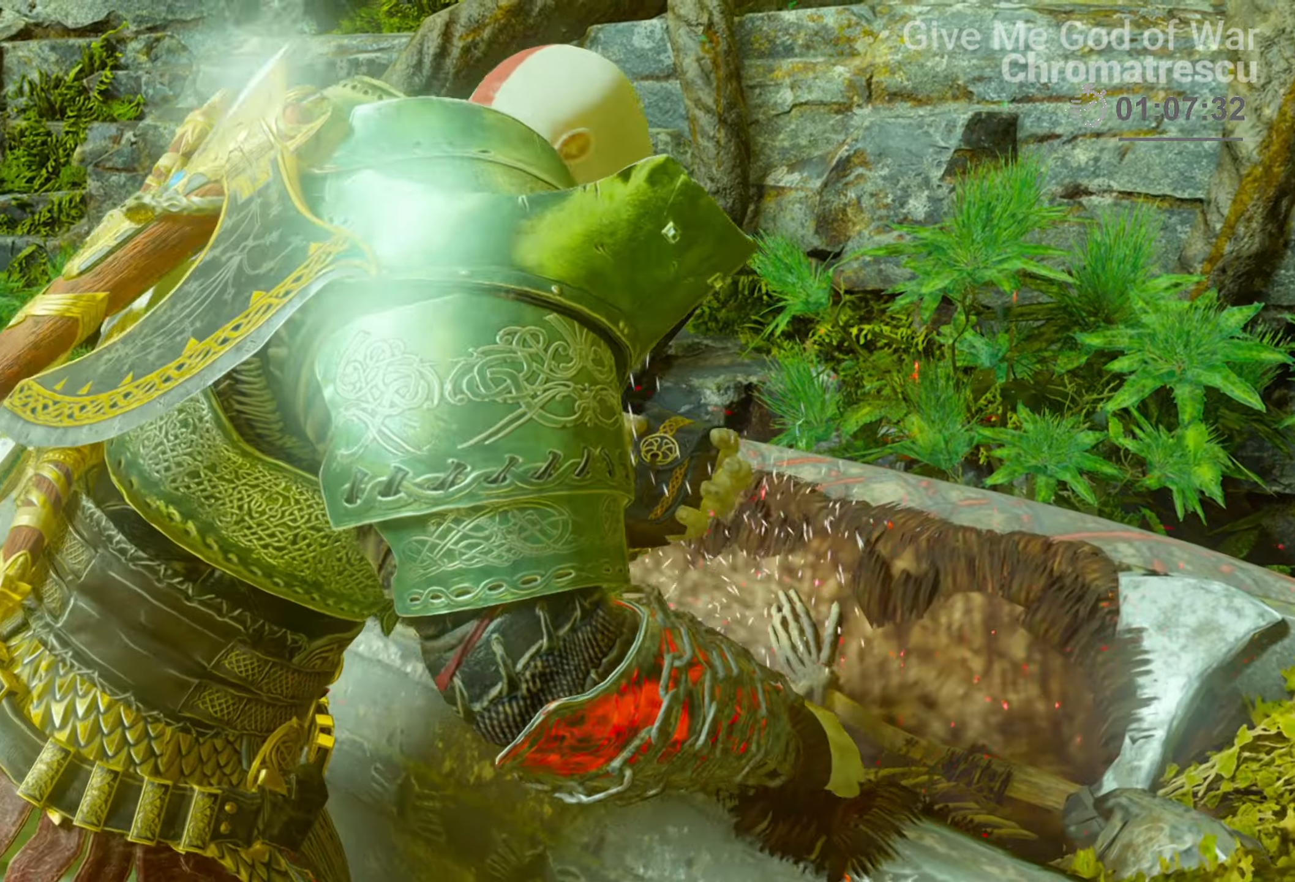
{"buttons": [], "left_stick": "down-right", "right_stick": "down-right", "events": []}
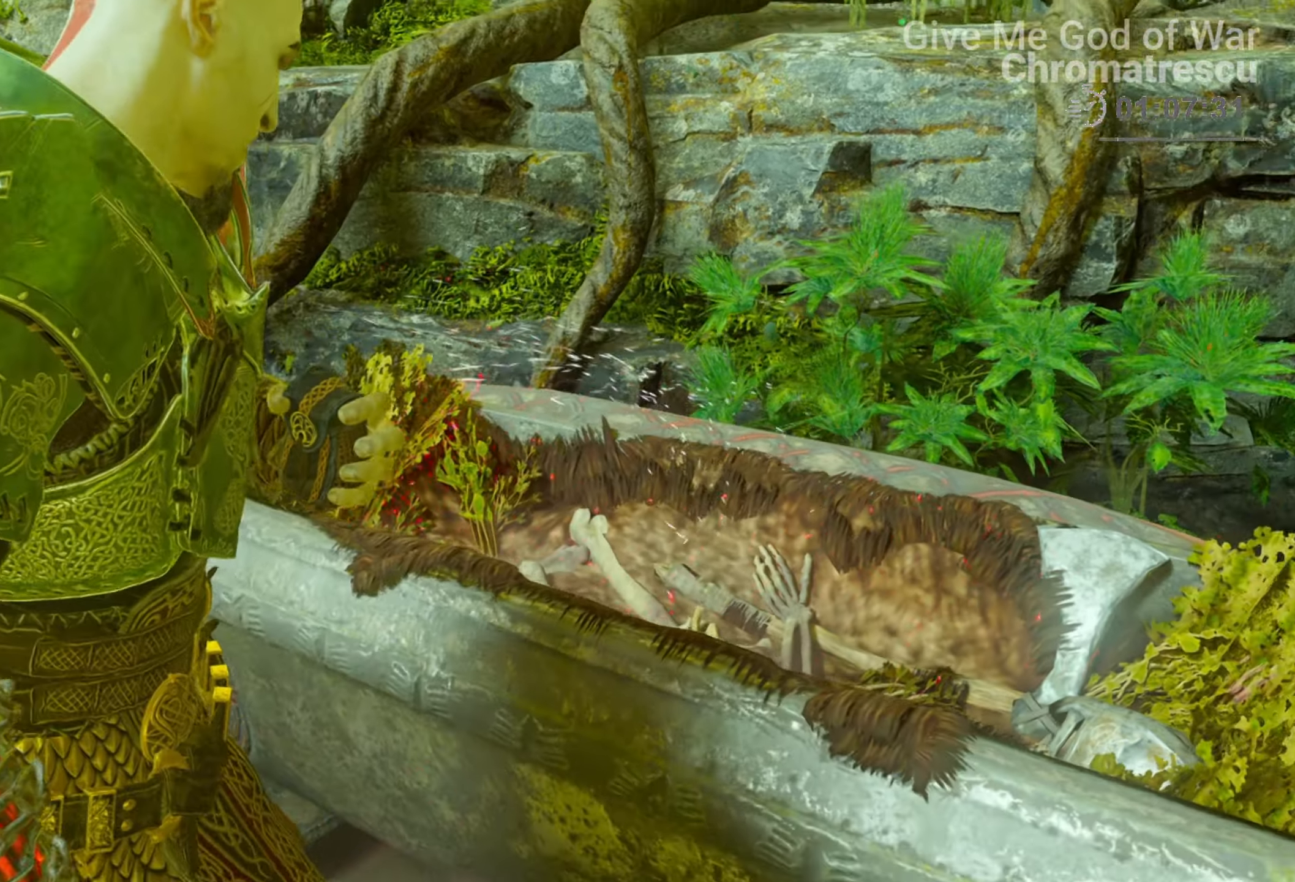
{"buttons": [], "left_stick": "down-right", "right_stick": "down-right", "events": []}
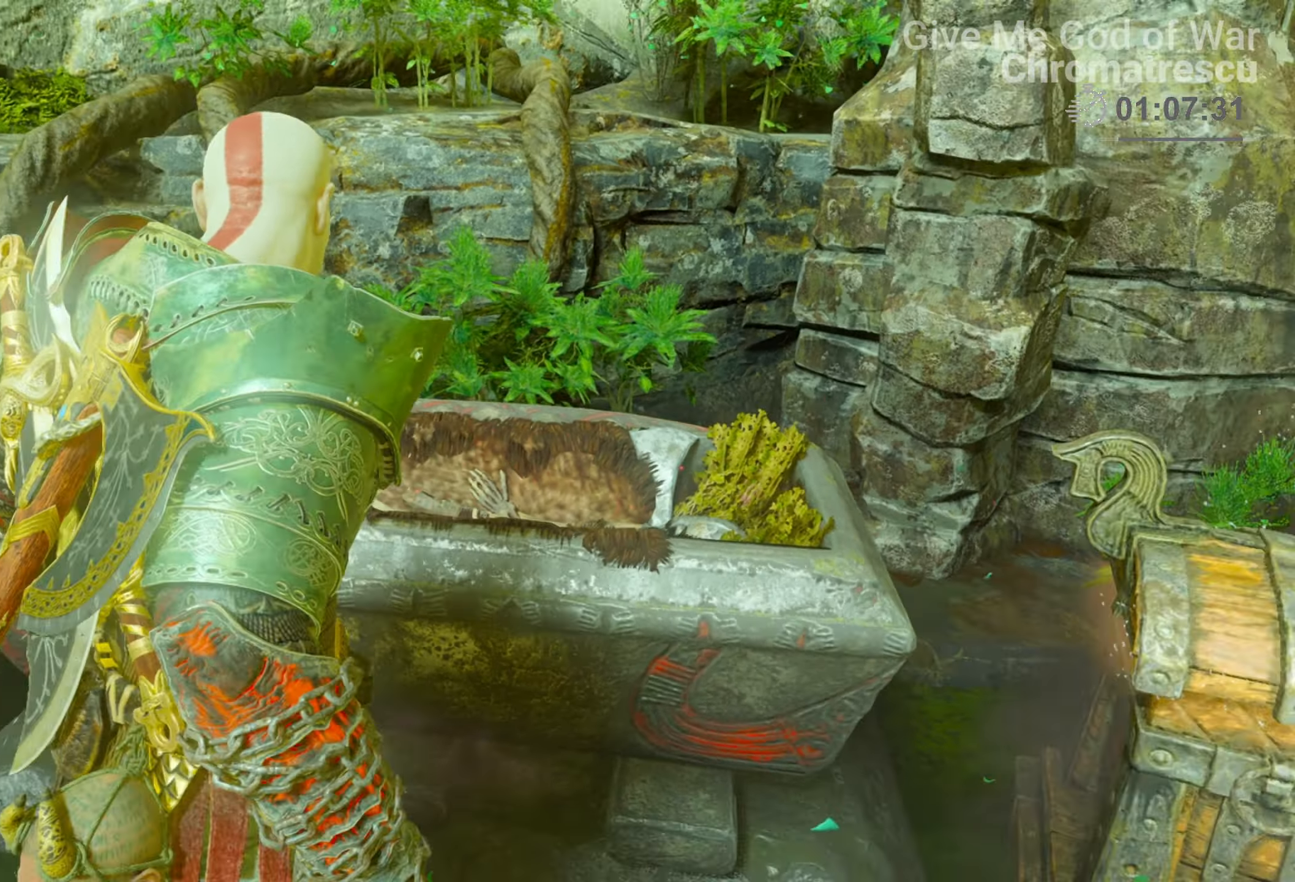
{"buttons": [], "left_stick": "up", "right_stick": "center", "events": [[356, "right_stick", "center"], [407, "left_stick", "up"]]}
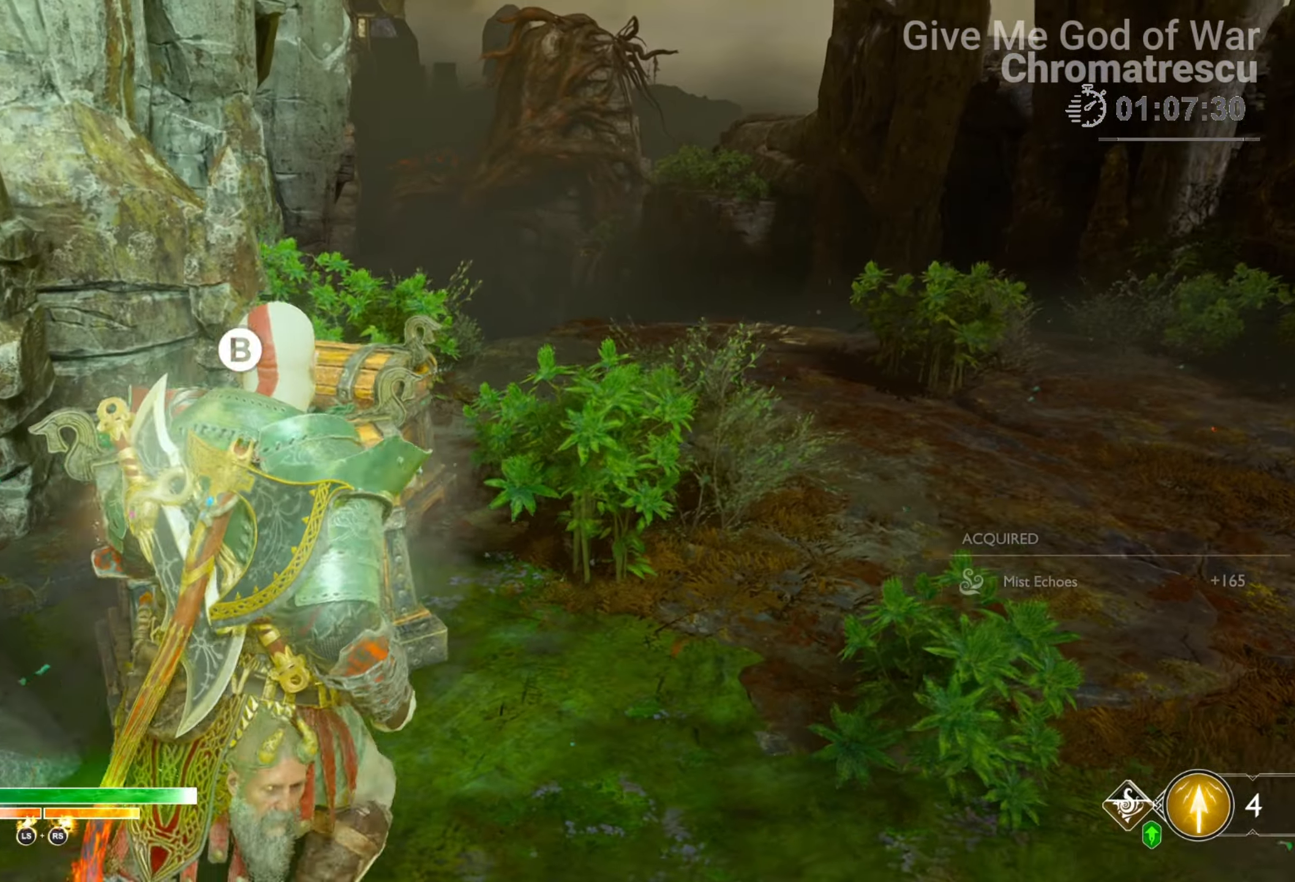
{"buttons": [], "left_stick": "center", "right_stick": "center", "events": [[17, "CIRCLE", "down"], [119, "CIRCLE", "up"], [186, "CIRCLE", "down"], [288, "CIRCLE", "up"], [407, "left_stick", "center"]]}
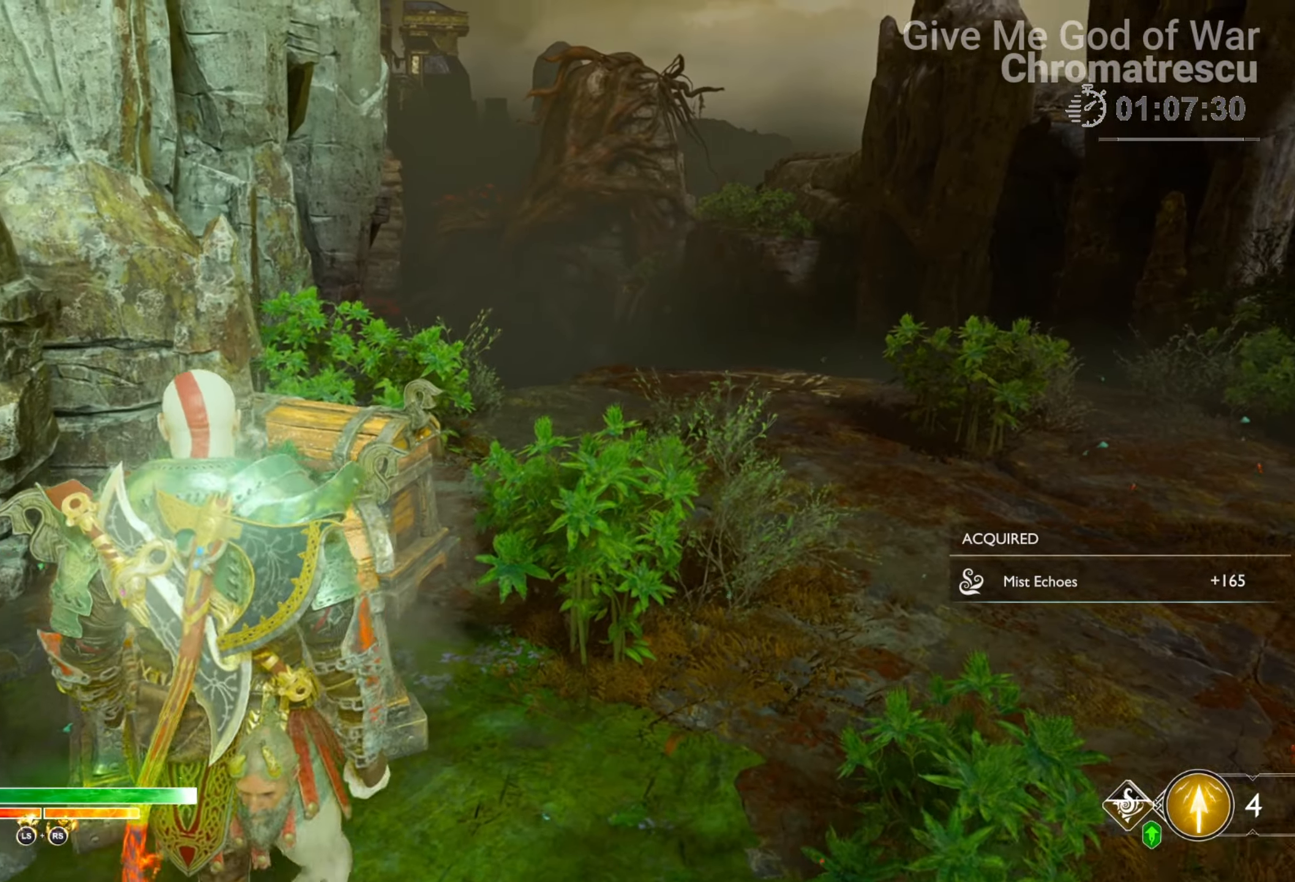
{"buttons": [], "left_stick": "center", "right_stick": "center", "events": []}
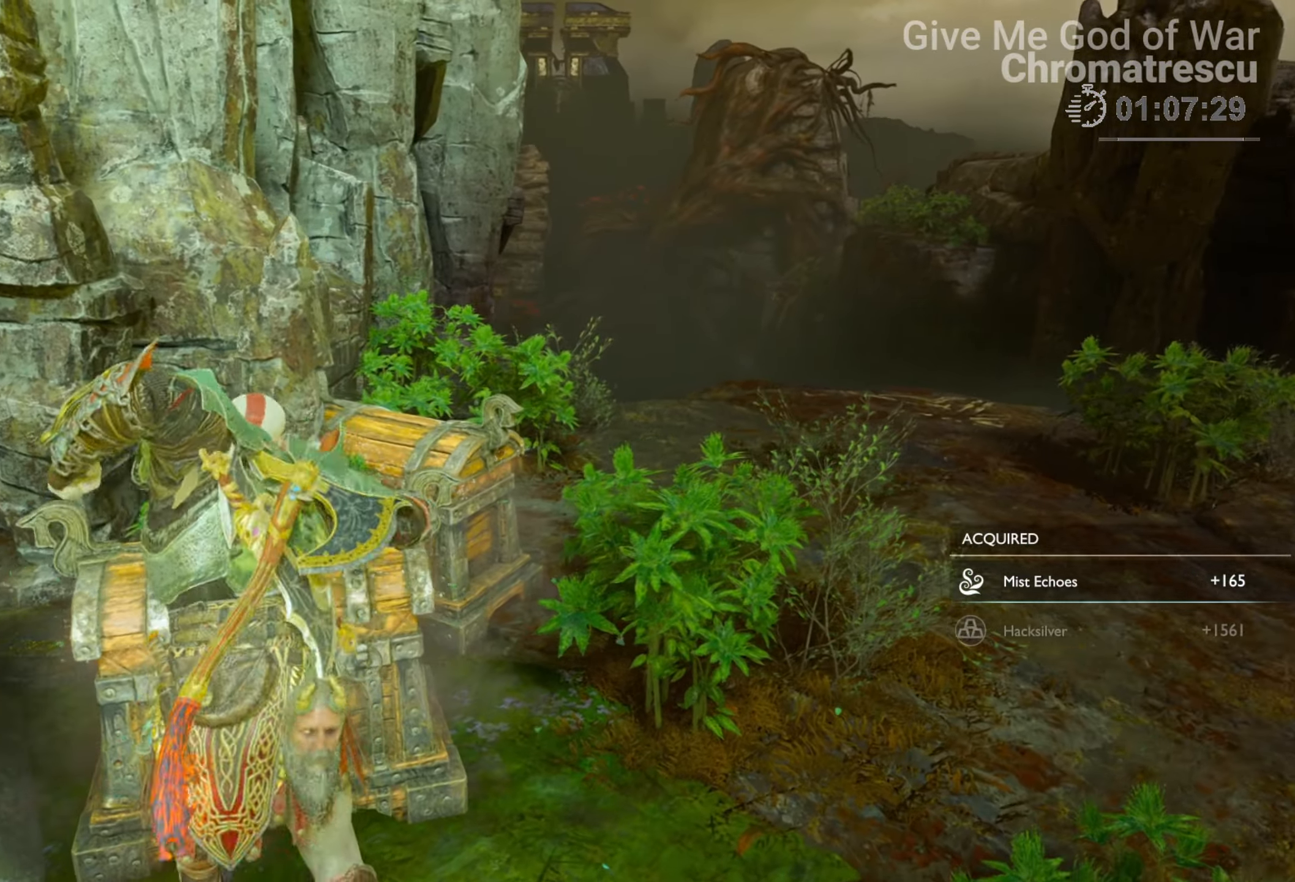
{"buttons": [], "left_stick": "right", "right_stick": "center", "events": [[17, "left_stick", "right"]]}
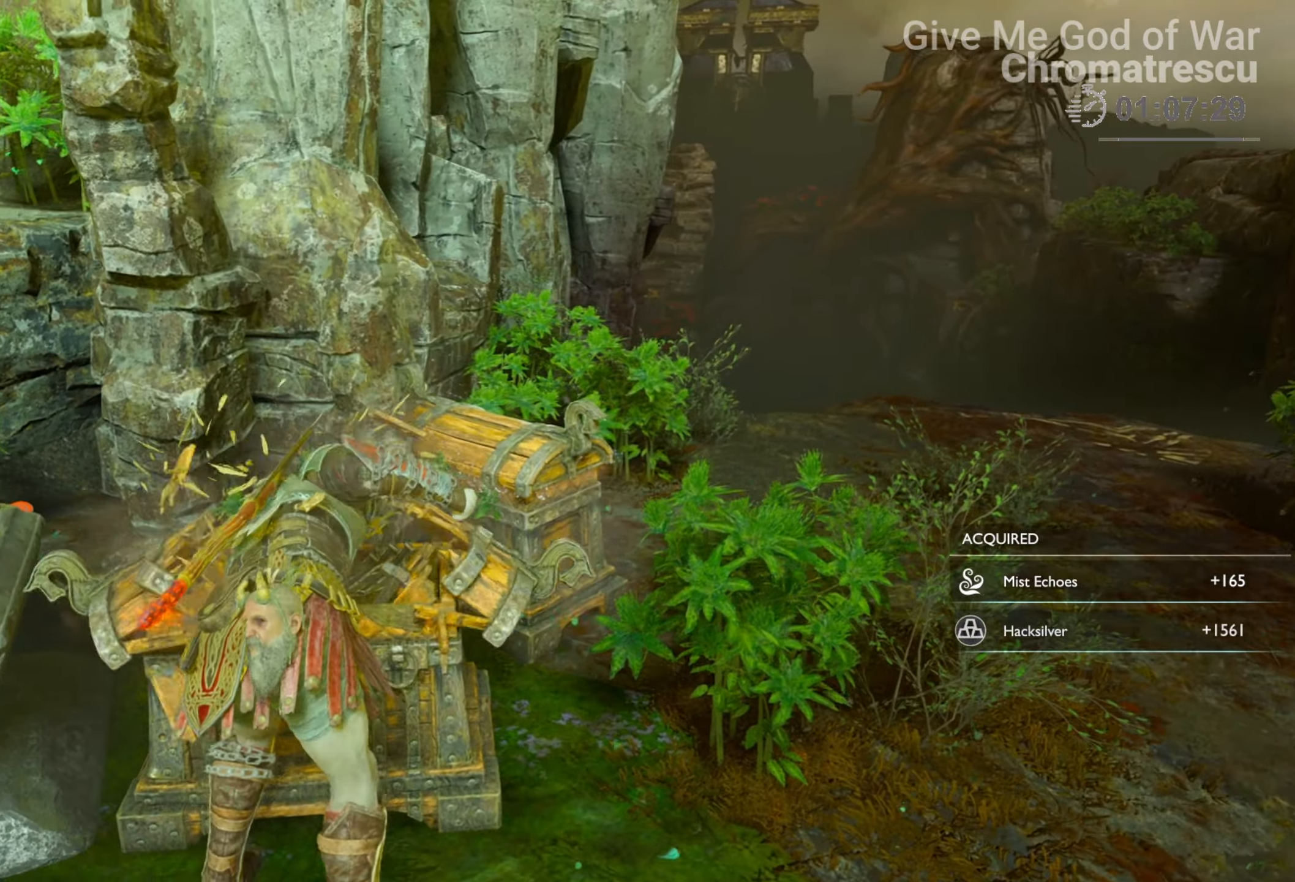
{"buttons": [], "left_stick": "right", "right_stick": "center", "events": [[68, "left_stick", "center"], [68, "right_stick", "right"], [356, "left_stick", "right"], [458, "right_stick", "center"]]}
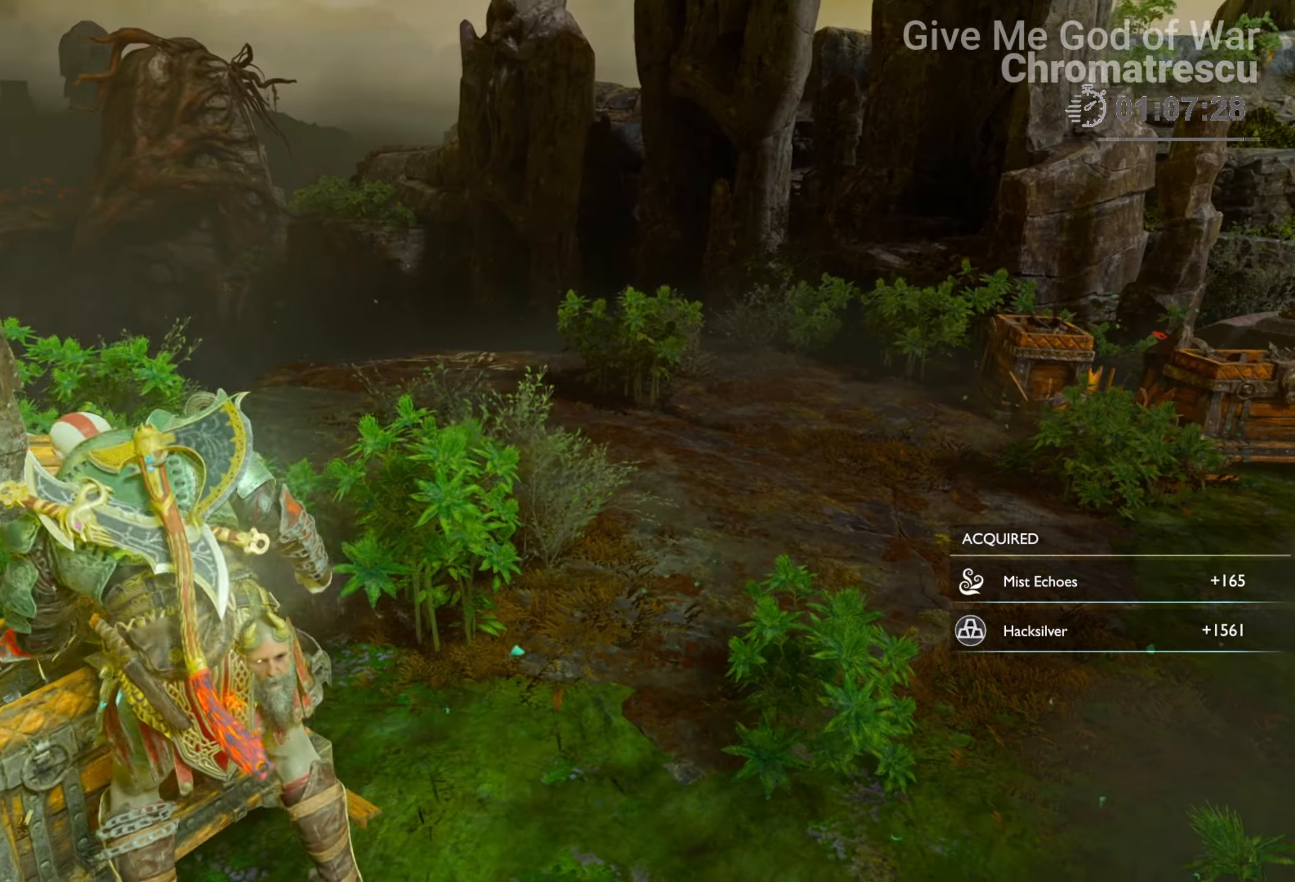
{"buttons": [], "left_stick": "right", "right_stick": "center", "events": [[186, "right_stick", "left"], [322, "L3", "down"], [508, "L3", "up"], [508, "right_stick", "center"]]}
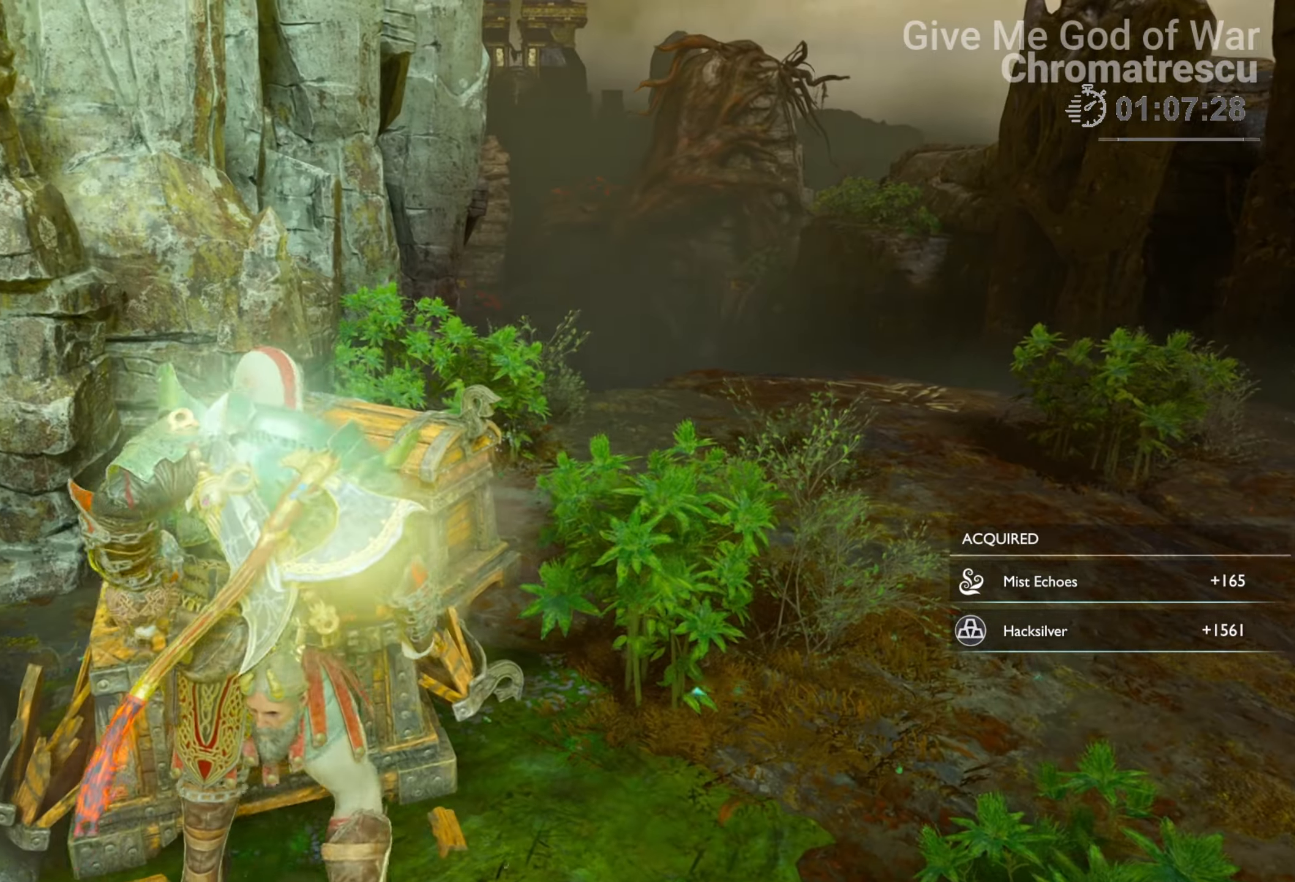
{"buttons": ["L3"], "left_stick": "up-right", "right_stick": "center", "events": [[51, "left_stick", "up-right"], [119, "L3", "down"], [238, "L3", "up"], [356, "L3", "down"]]}
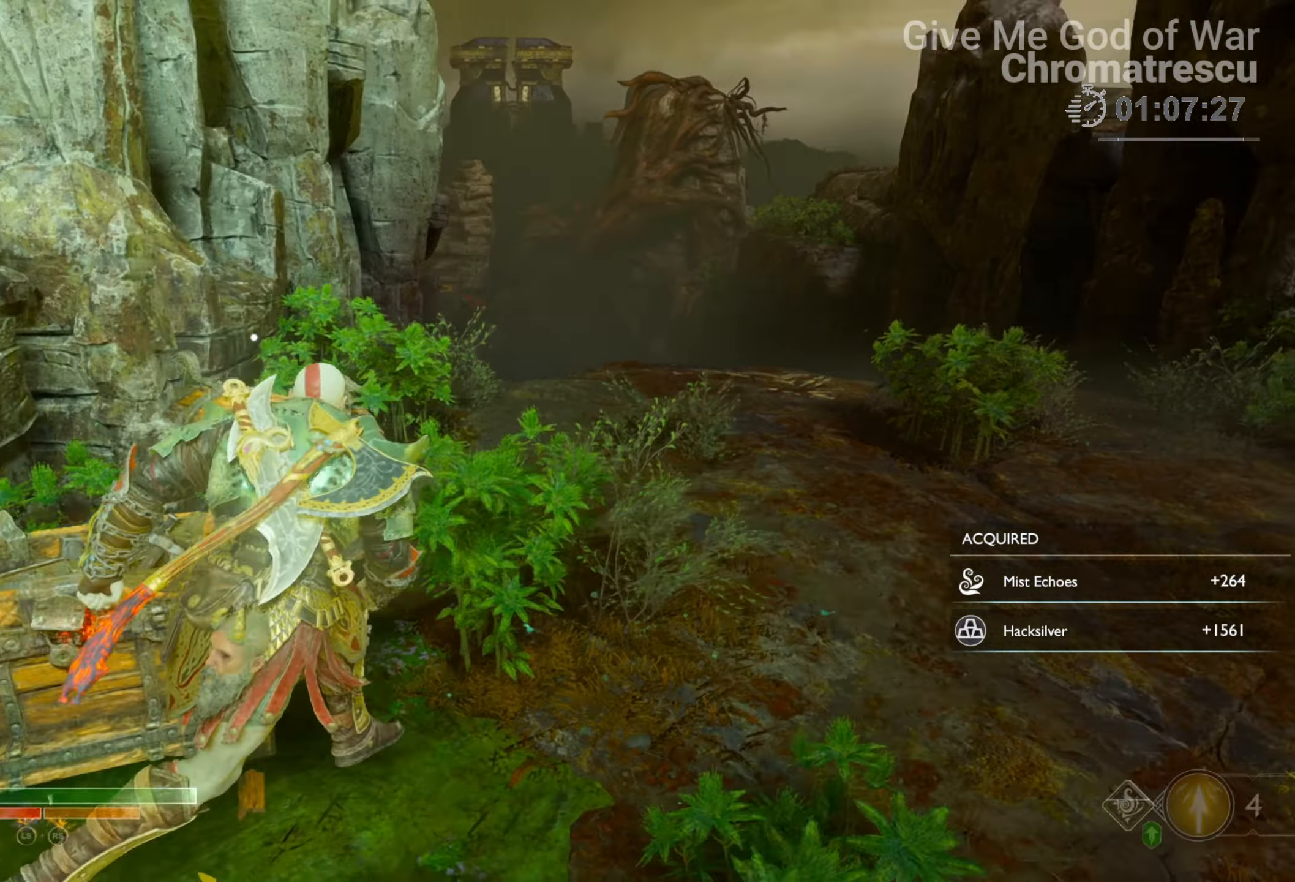
{"buttons": [], "left_stick": "up-left", "right_stick": "left", "events": [[119, "right_stick", "left"], [220, "L3", "up"], [220, "left_stick", "up"], [509, "left_stick", "up-left"]]}
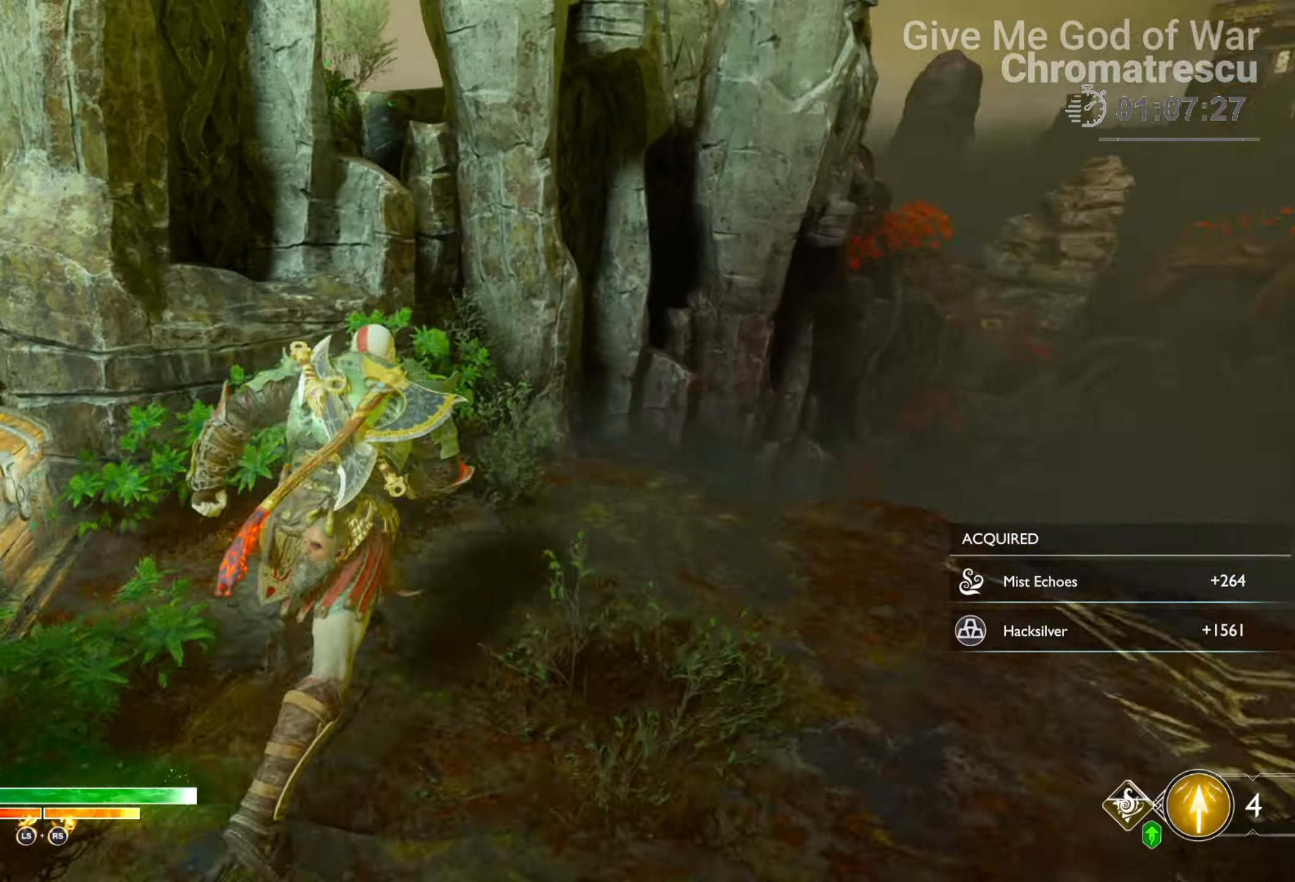
{"buttons": [], "left_stick": "down-left", "right_stick": "center", "events": [[220, "right_stick", "center"], [288, "left_stick", "down-left"], [305, "CIRCLE", "down"], [440, "CIRCLE", "up"]]}
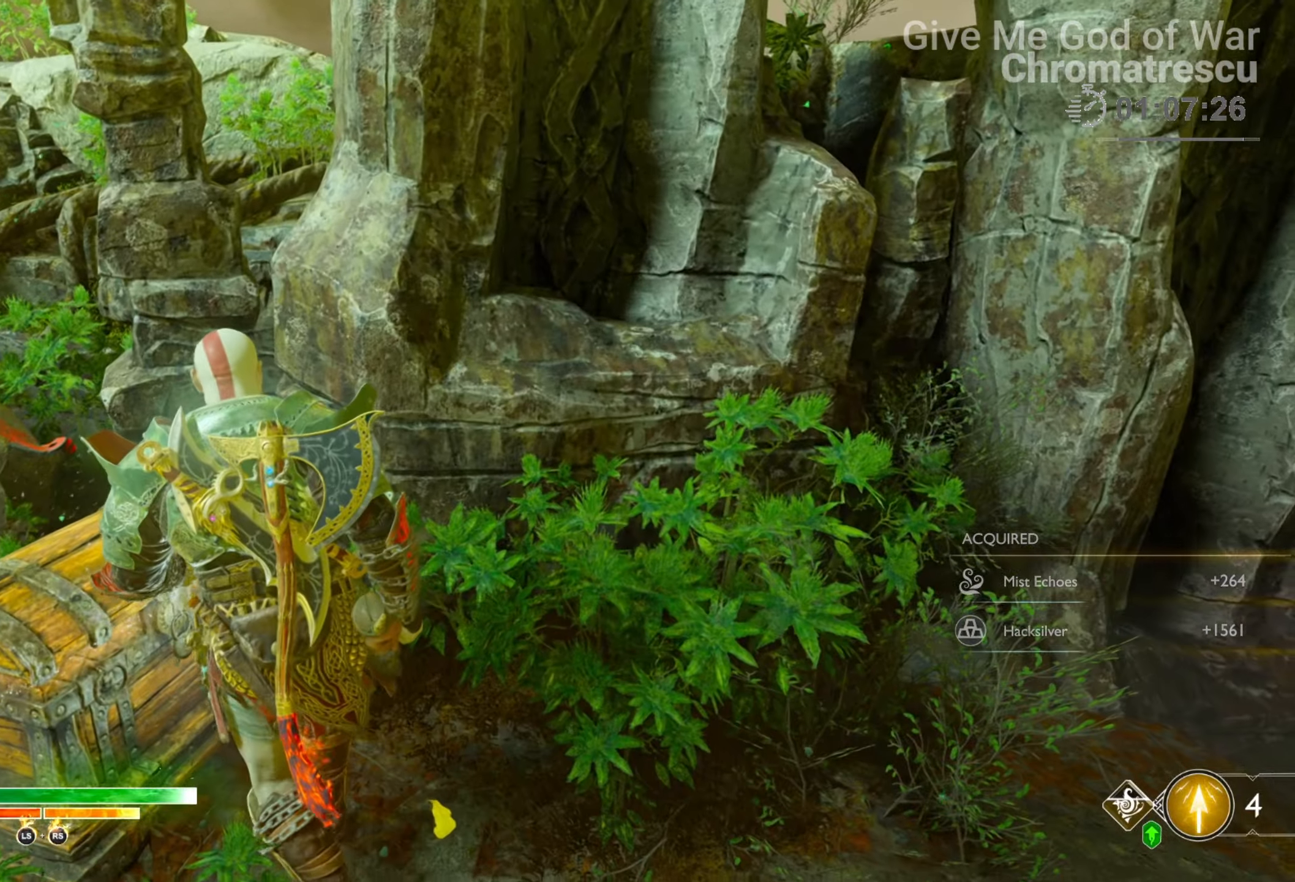
{"buttons": [], "left_stick": "down", "right_stick": "down-right", "events": [[102, "left_stick", "center"], [373, "right_stick", "down-right"], [492, "left_stick", "down"]]}
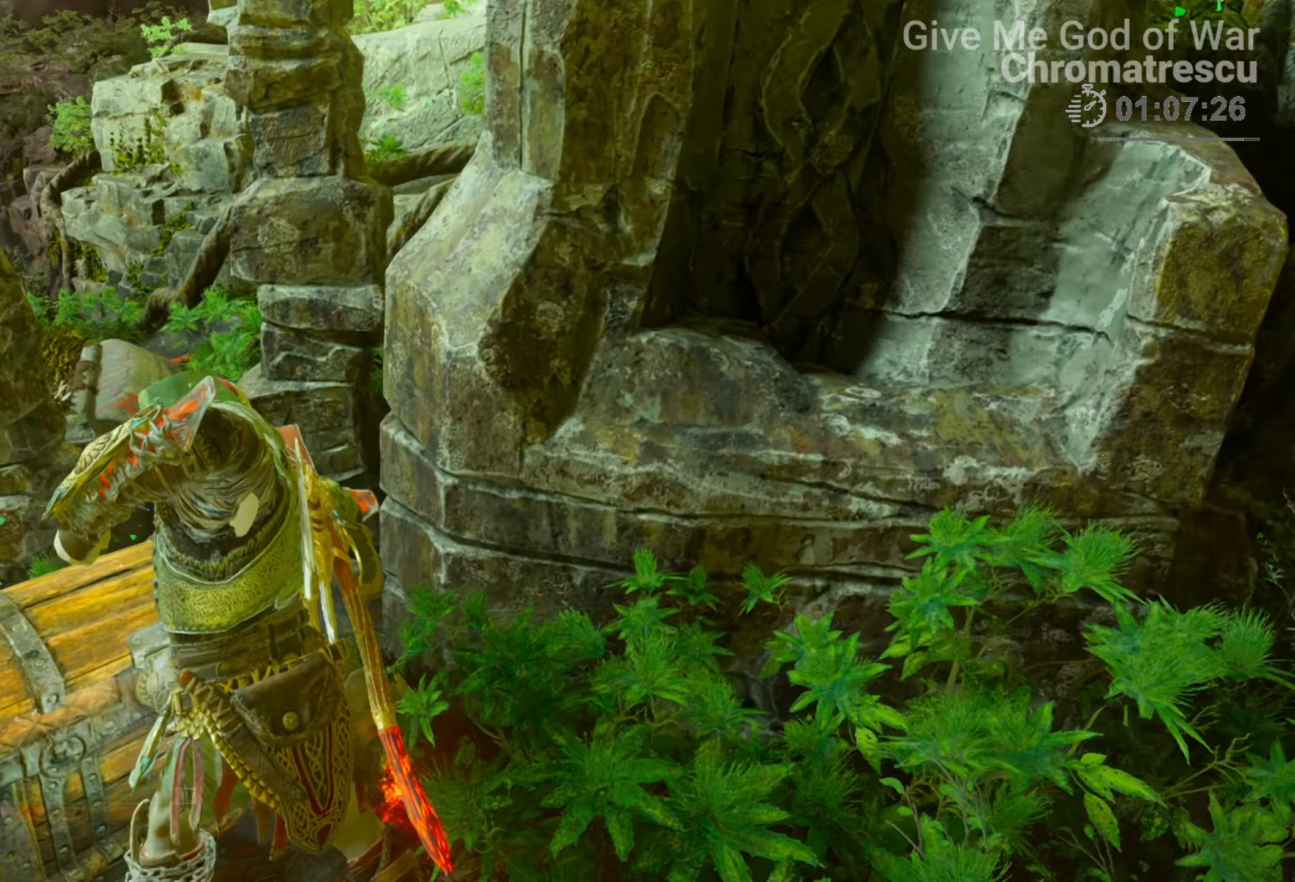
{"buttons": [], "left_stick": "down", "right_stick": "down-right", "events": []}
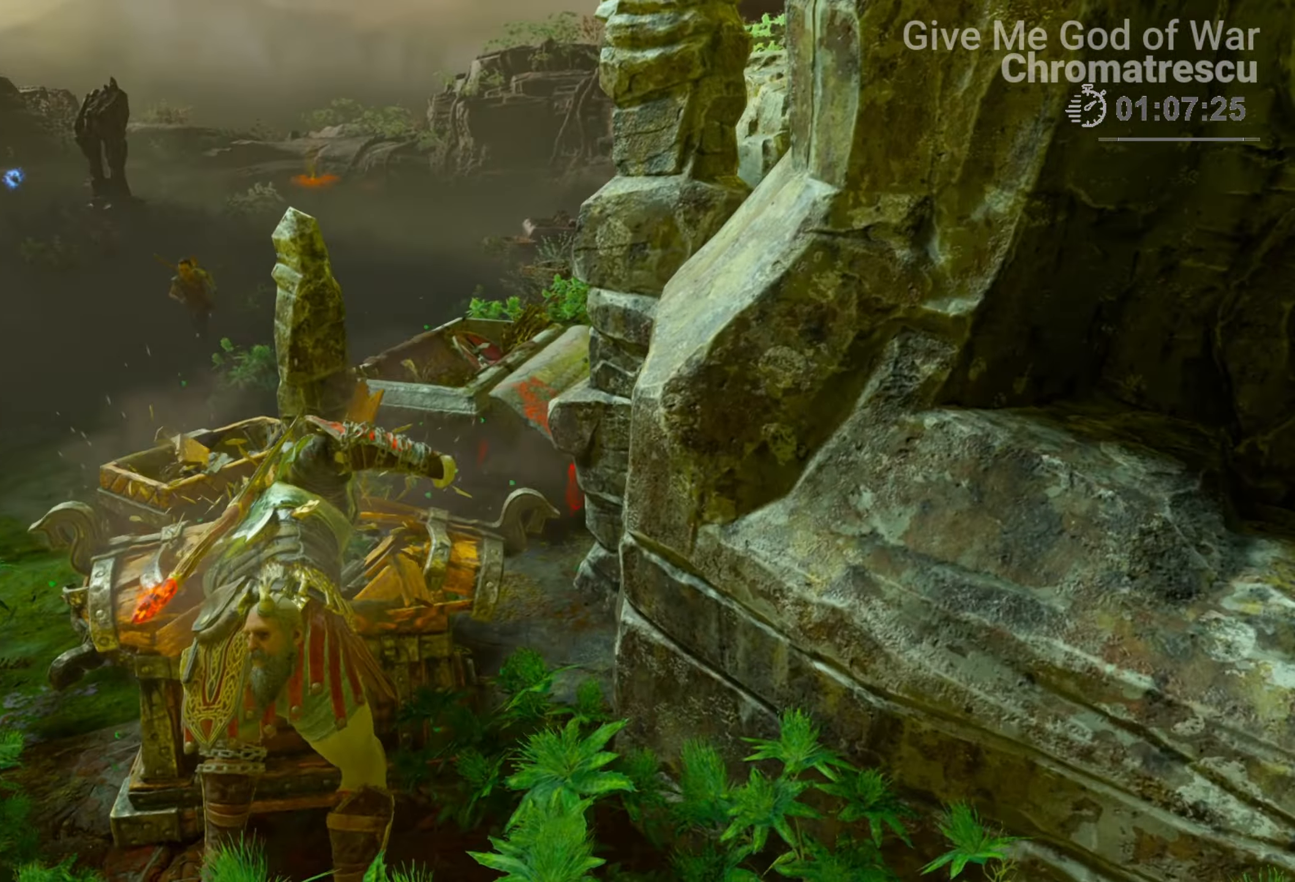
{"buttons": [], "left_stick": "down", "right_stick": "down-right", "events": []}
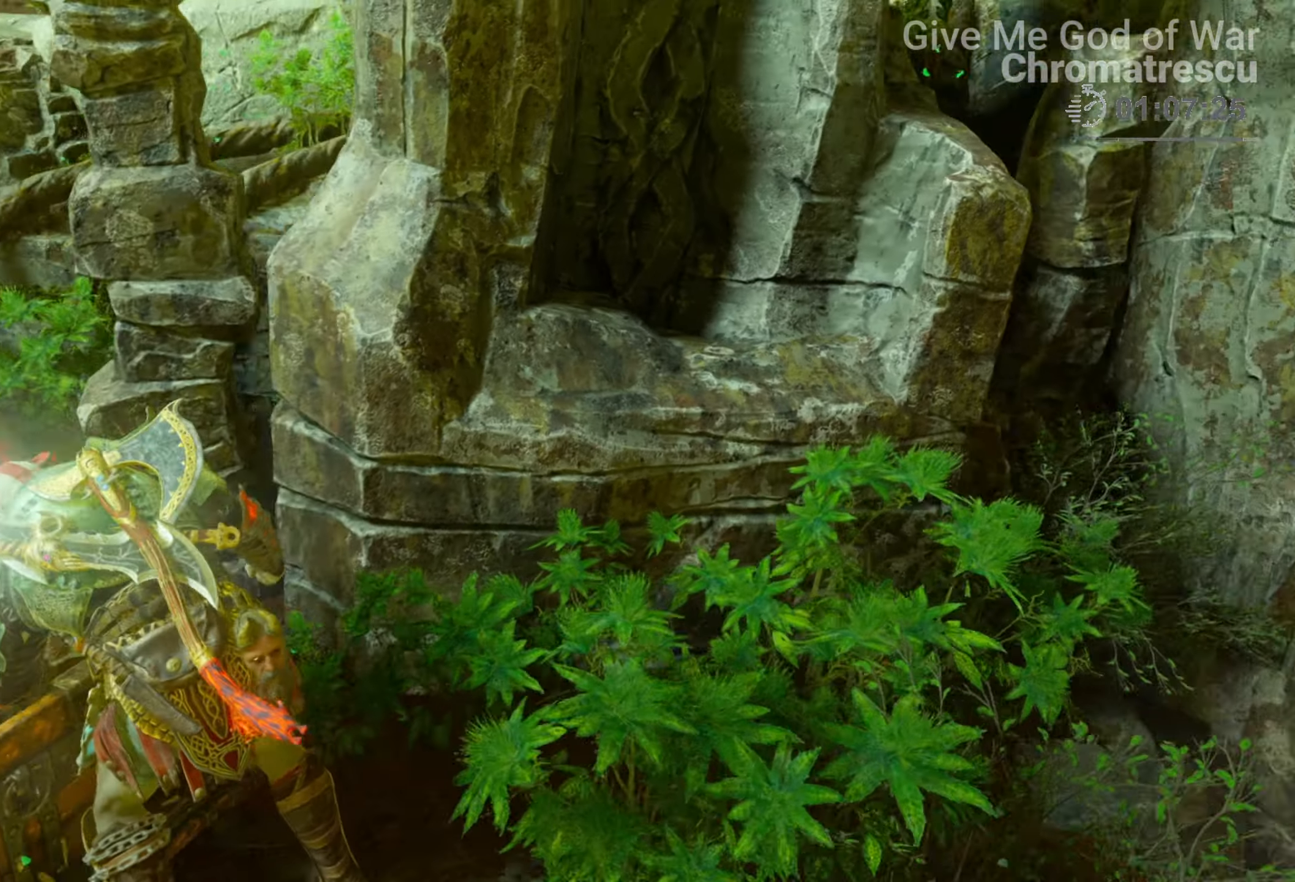
{"buttons": ["L3"], "left_stick": "up", "right_stick": "right", "events": [[50, "left_stick", "down-right"], [237, "left_stick", "up-right"], [237, "right_stick", "right"], [339, "L3", "down"], [339, "left_stick", "up"]]}
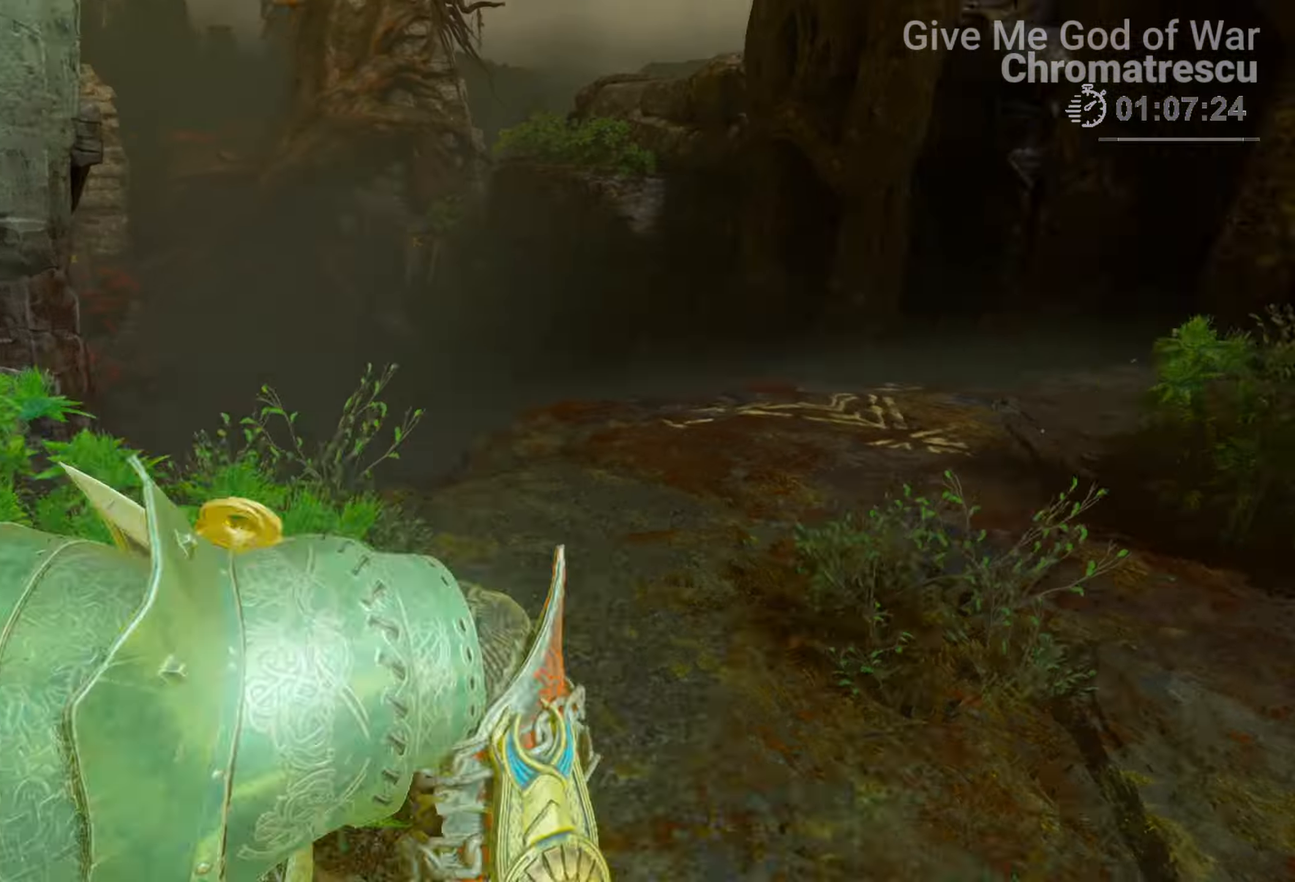
{"buttons": ["L3"], "left_stick": "up", "right_stick": "center", "events": [[17, "L3", "up"], [68, "right_stick", "center"], [85, "L3", "down"], [187, "L3", "up"], [288, "L3", "down"]]}
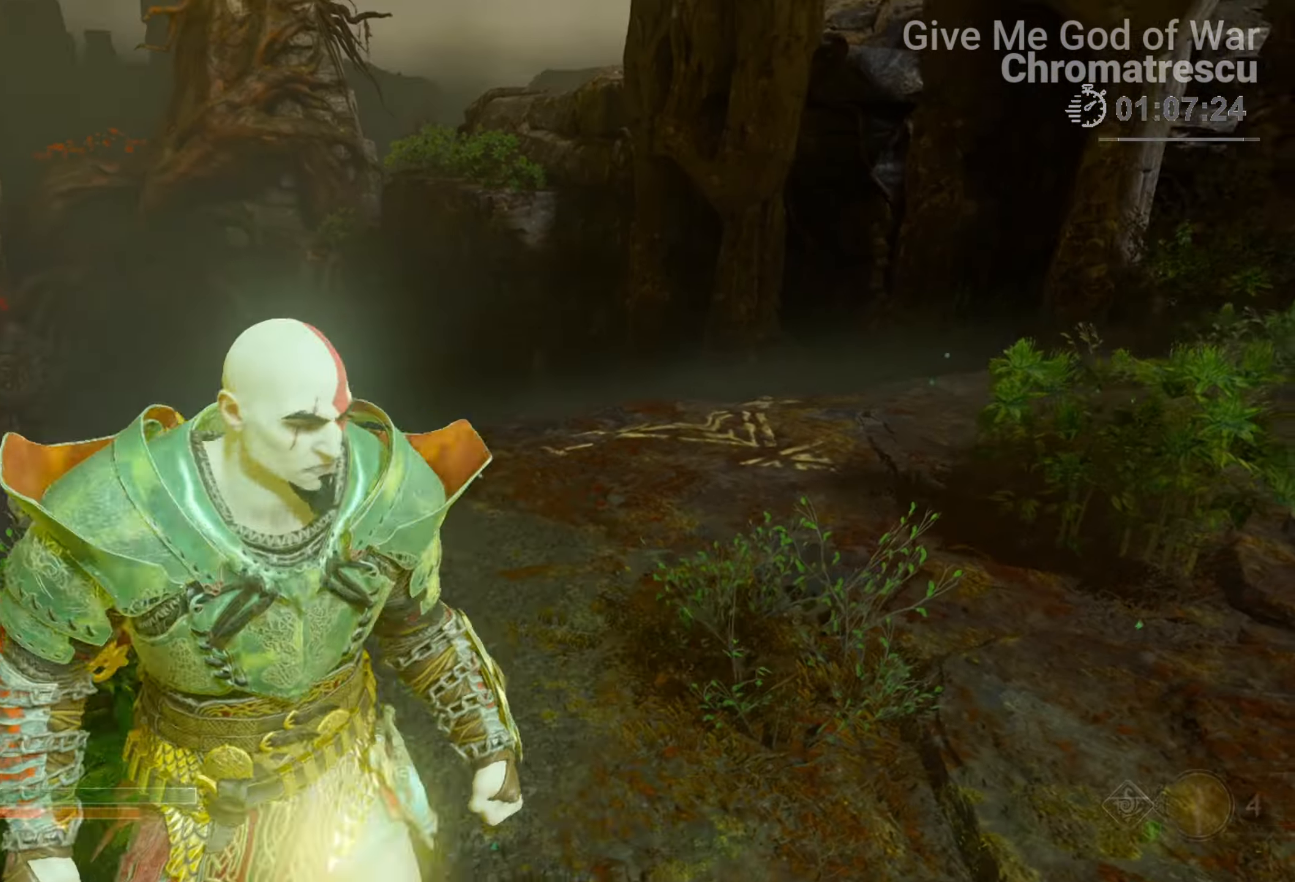
{"buttons": ["L3"], "left_stick": "up", "right_stick": "center", "events": [[67, "L3", "up"], [305, "L3", "down"]]}
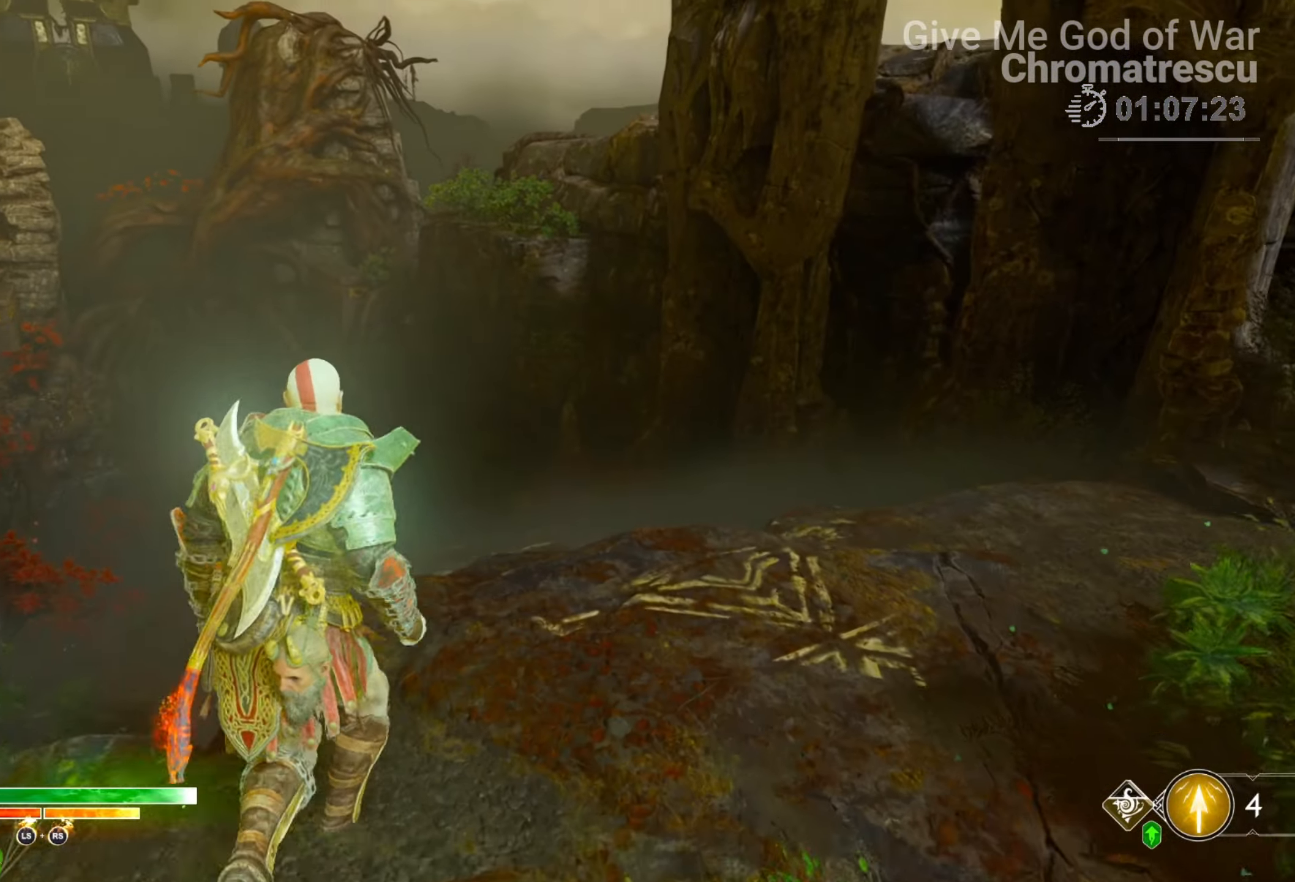
{"buttons": [], "left_stick": "up", "right_stick": "down-left", "events": [[85, "L3", "up"], [119, "right_stick", "up"], [271, "R1", "down"], [441, "R1", "up"], [441, "right_stick", "down-left"]]}
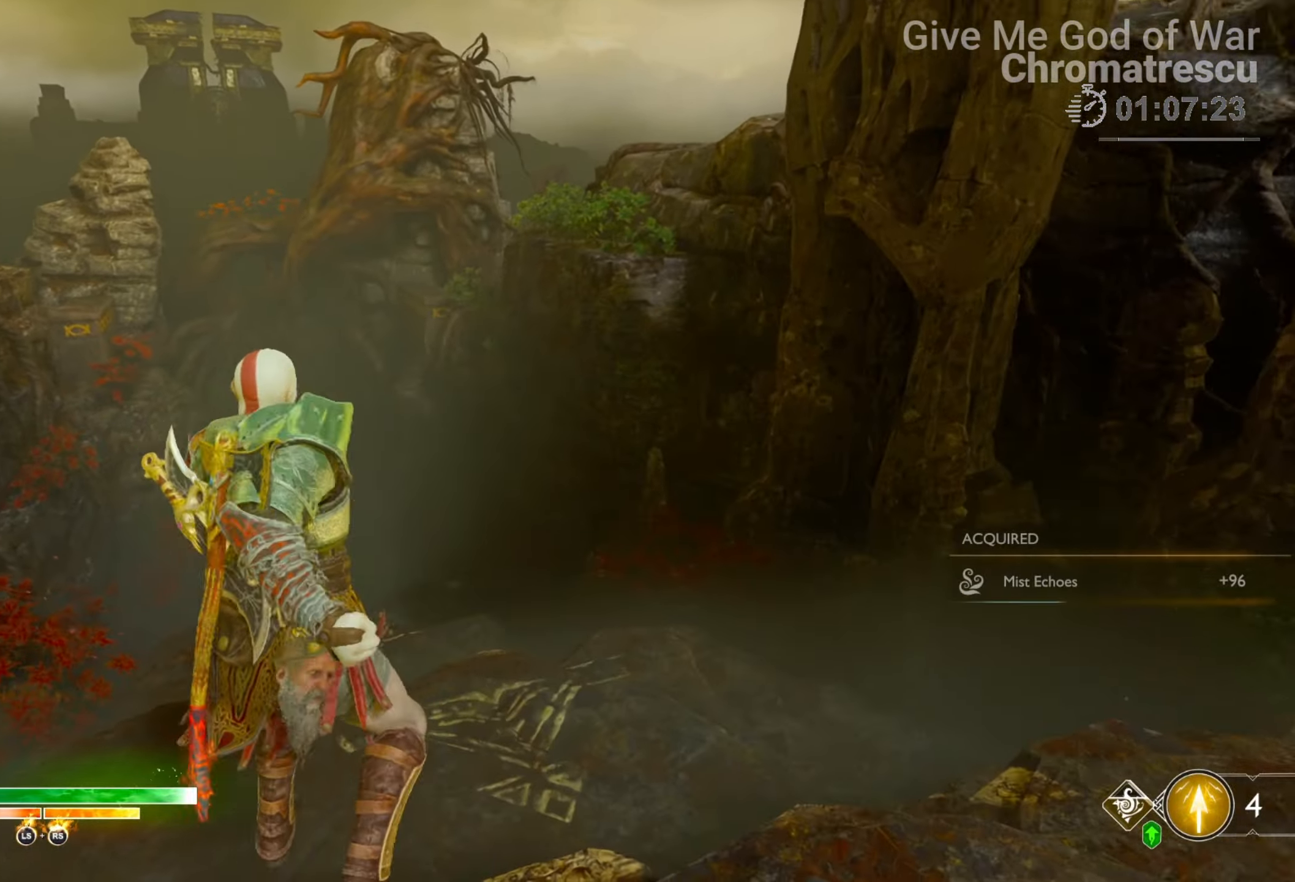
{"buttons": [], "left_stick": "up", "right_stick": "center", "events": [[186, "right_stick", "center"], [271, "L3", "down"], [423, "L3", "up"]]}
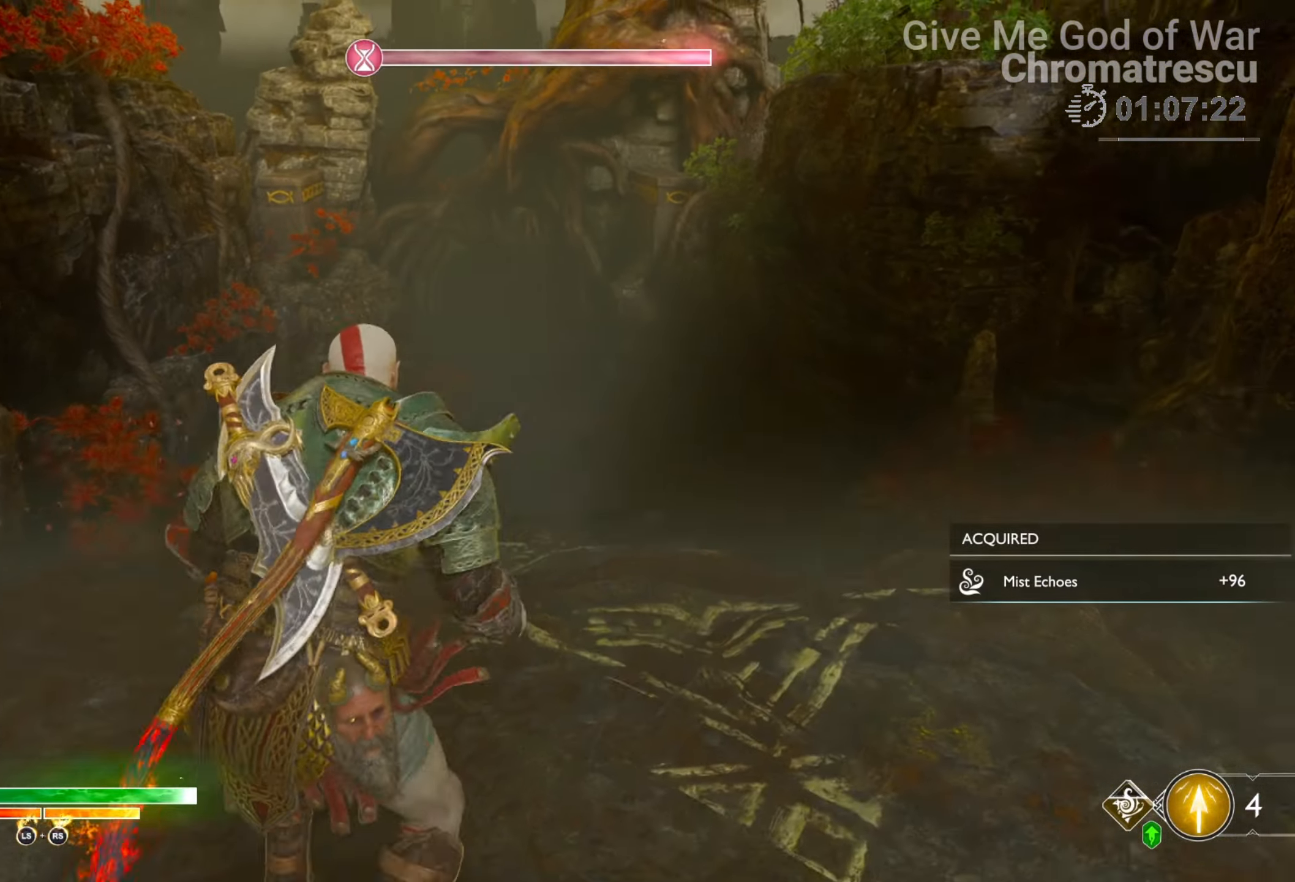
{"buttons": [], "left_stick": "up", "right_stick": "center", "events": [[17, "L3", "down"], [102, "L3", "up"], [119, "right_stick", "up-right"], [187, "L3", "down"], [322, "L3", "up"], [322, "right_stick", "center"]]}
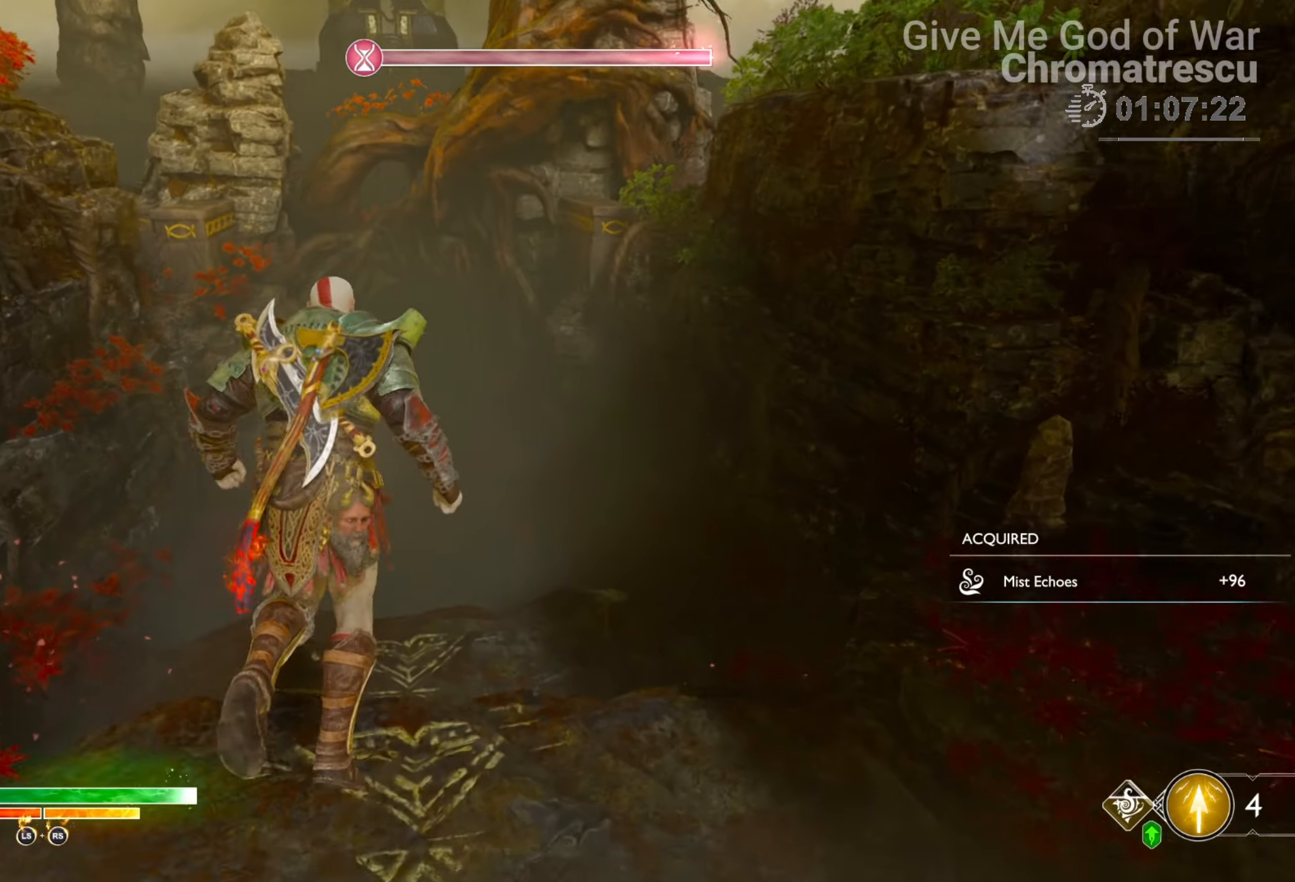
{"buttons": [], "left_stick": "up", "right_stick": "center", "events": [[152, "right_stick", "up"], [406, "right_stick", "center"]]}
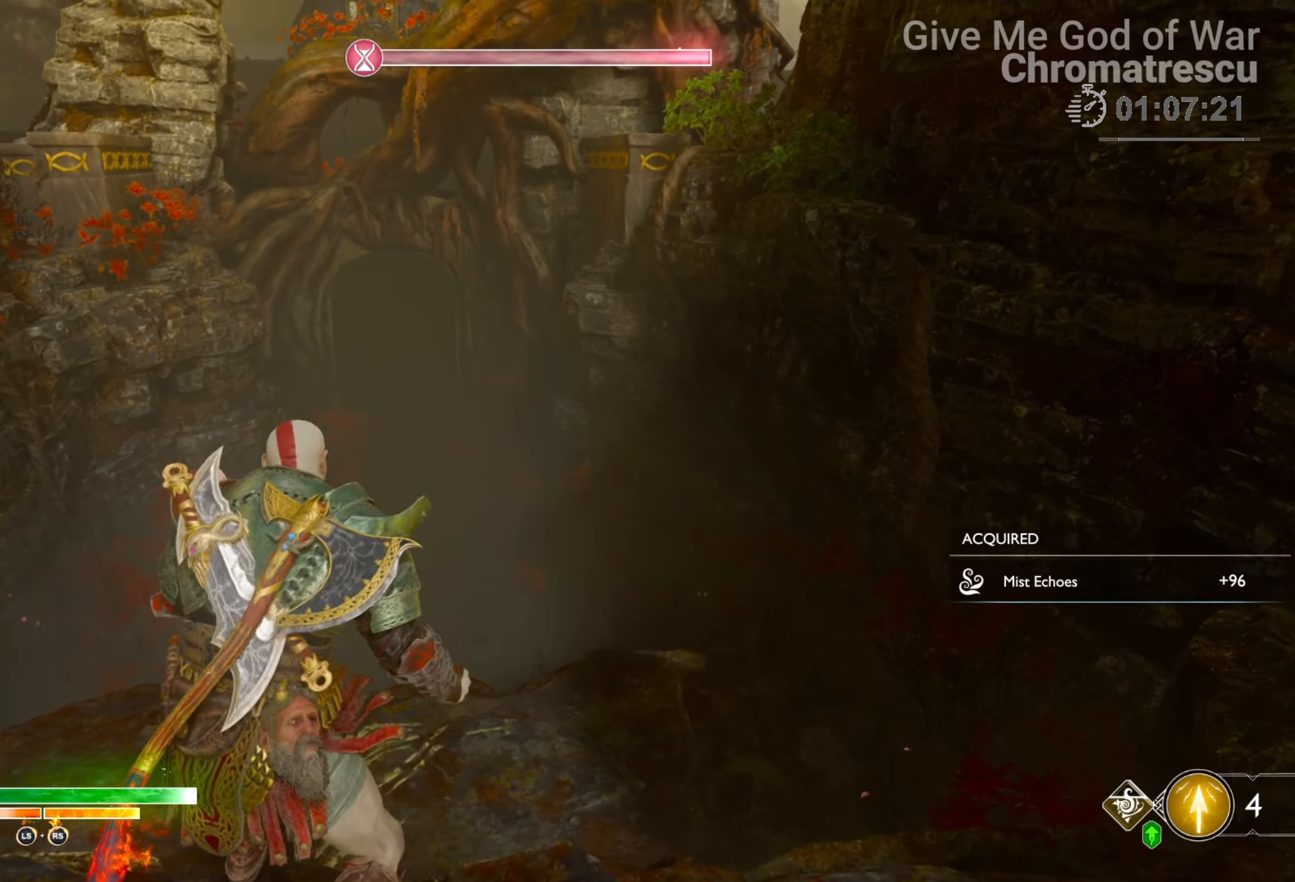
{"buttons": [], "left_stick": "up", "right_stick": "up-left", "events": [[187, "L3", "down"], [407, "L3", "up"], [509, "right_stick", "up-left"]]}
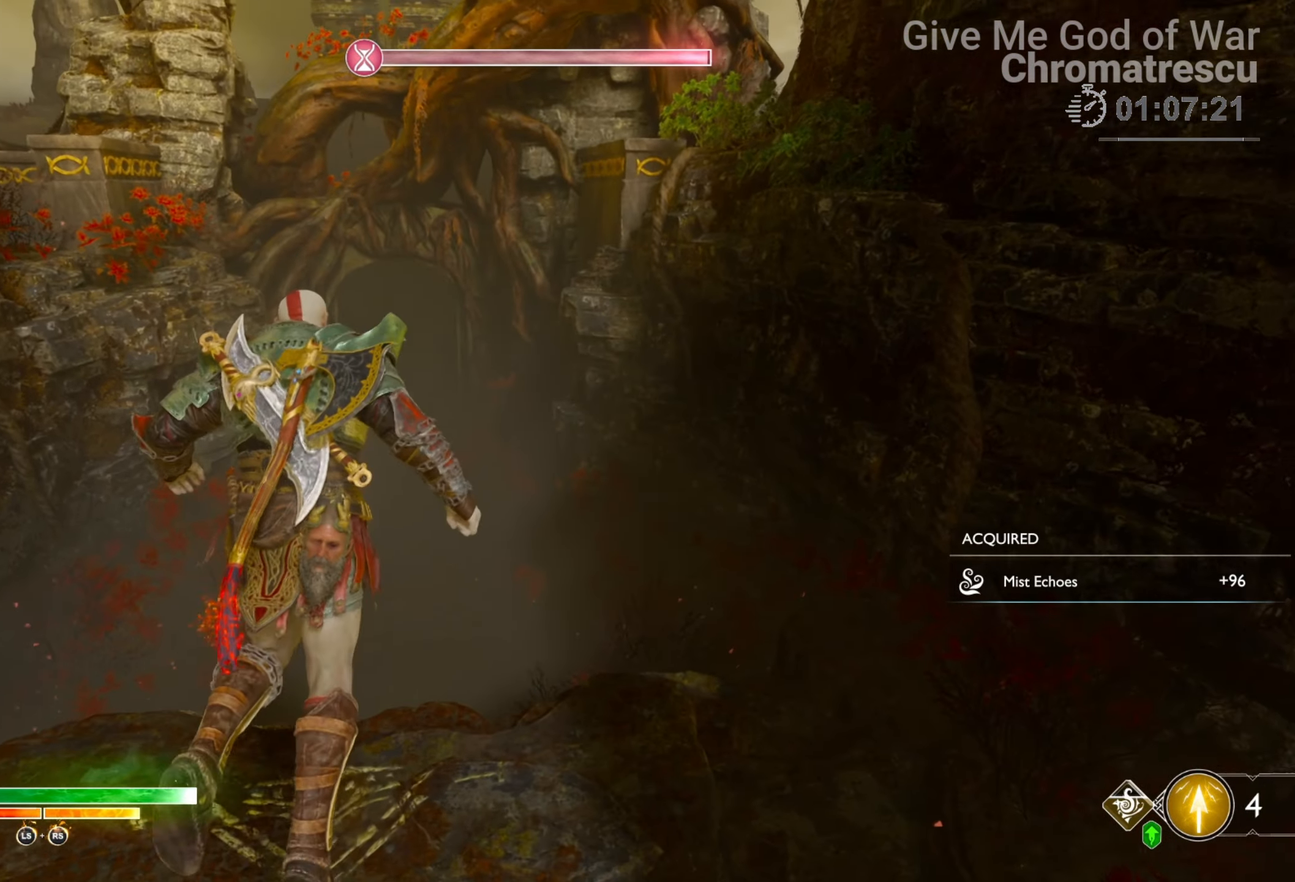
{"buttons": ["L3"], "left_stick": "up", "right_stick": "up", "events": [[34, "right_stick", "up"], [271, "L3", "down"], [288, "right_stick", "center"], [406, "L3", "up"], [440, "right_stick", "up"], [474, "L3", "down"]]}